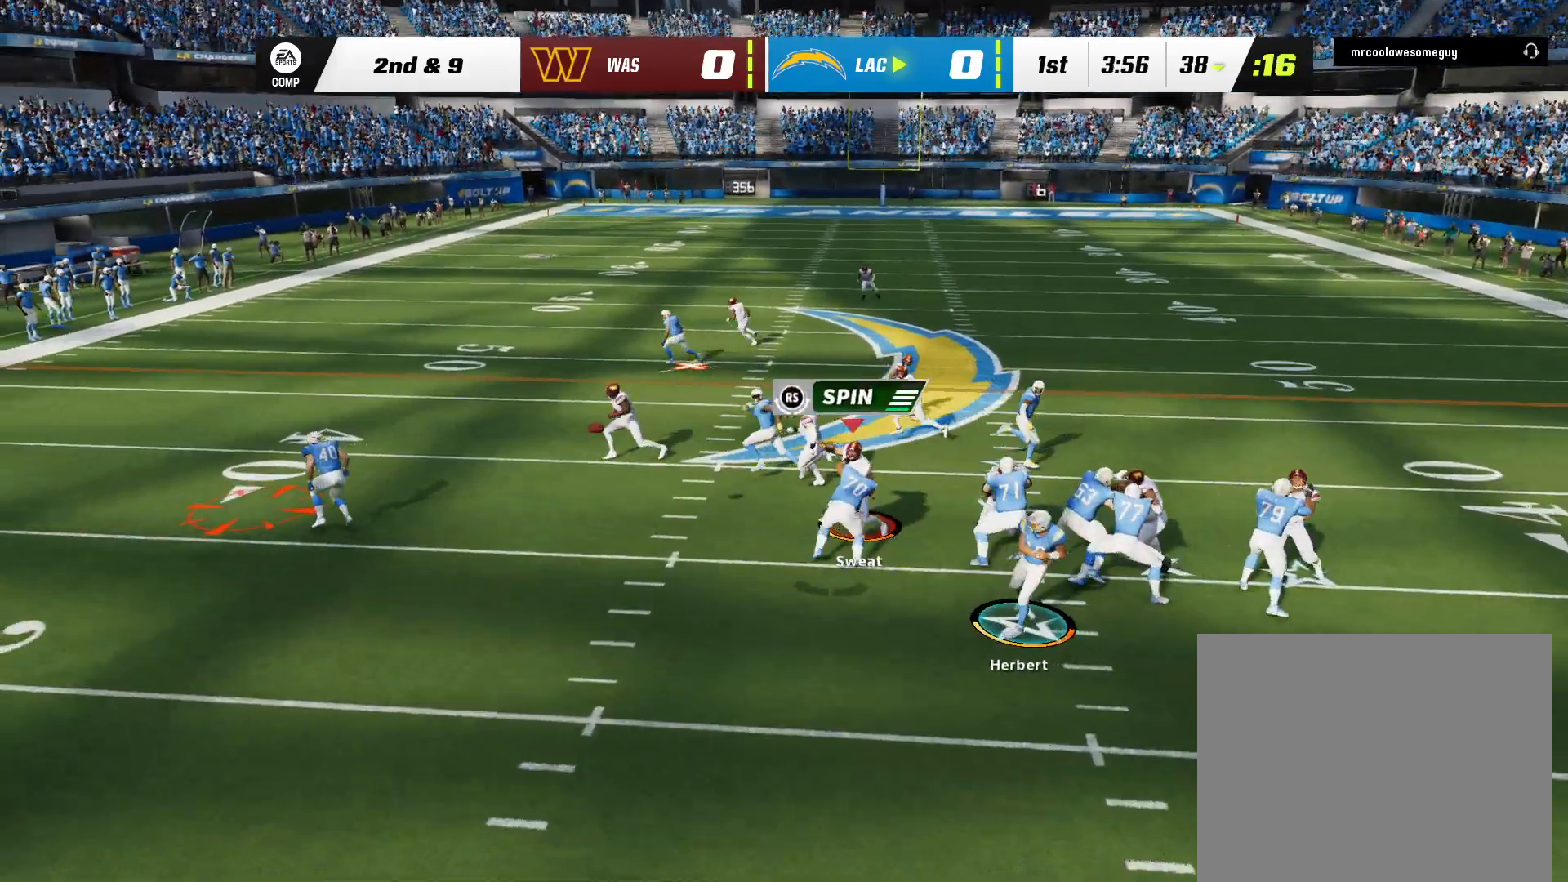
Gameplay with a controller (Xbox layout); each line is a JSON object with the inputs held at the frame after it (dt_ms = milliseconds from this image to that frame). "events" lists button and stick changes between this image and that frame as [ms after this image, input, new state], when the widget could be followed in between. Not read: A B HOME L1 L2 L3 R1 R2 SELECT START X.
{"dt_ms": 500, "buttons": [], "left_stick": "left", "right_stick": "center", "events": [[150, "left_stick", "left"]]}
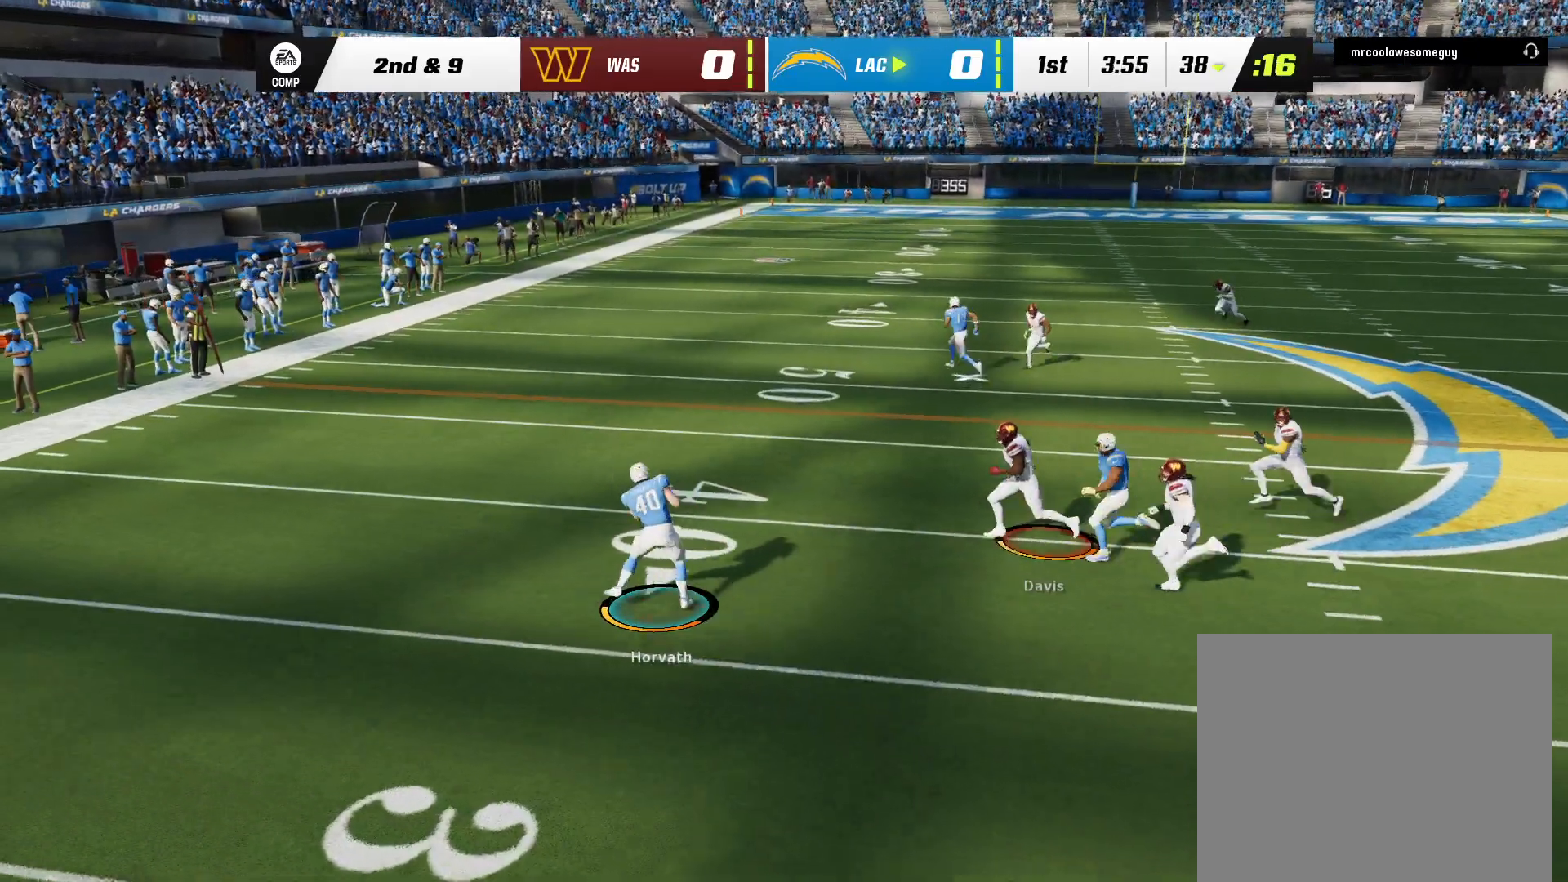
{"dt_ms": 500, "buttons": [], "left_stick": "left", "right_stick": "center"}
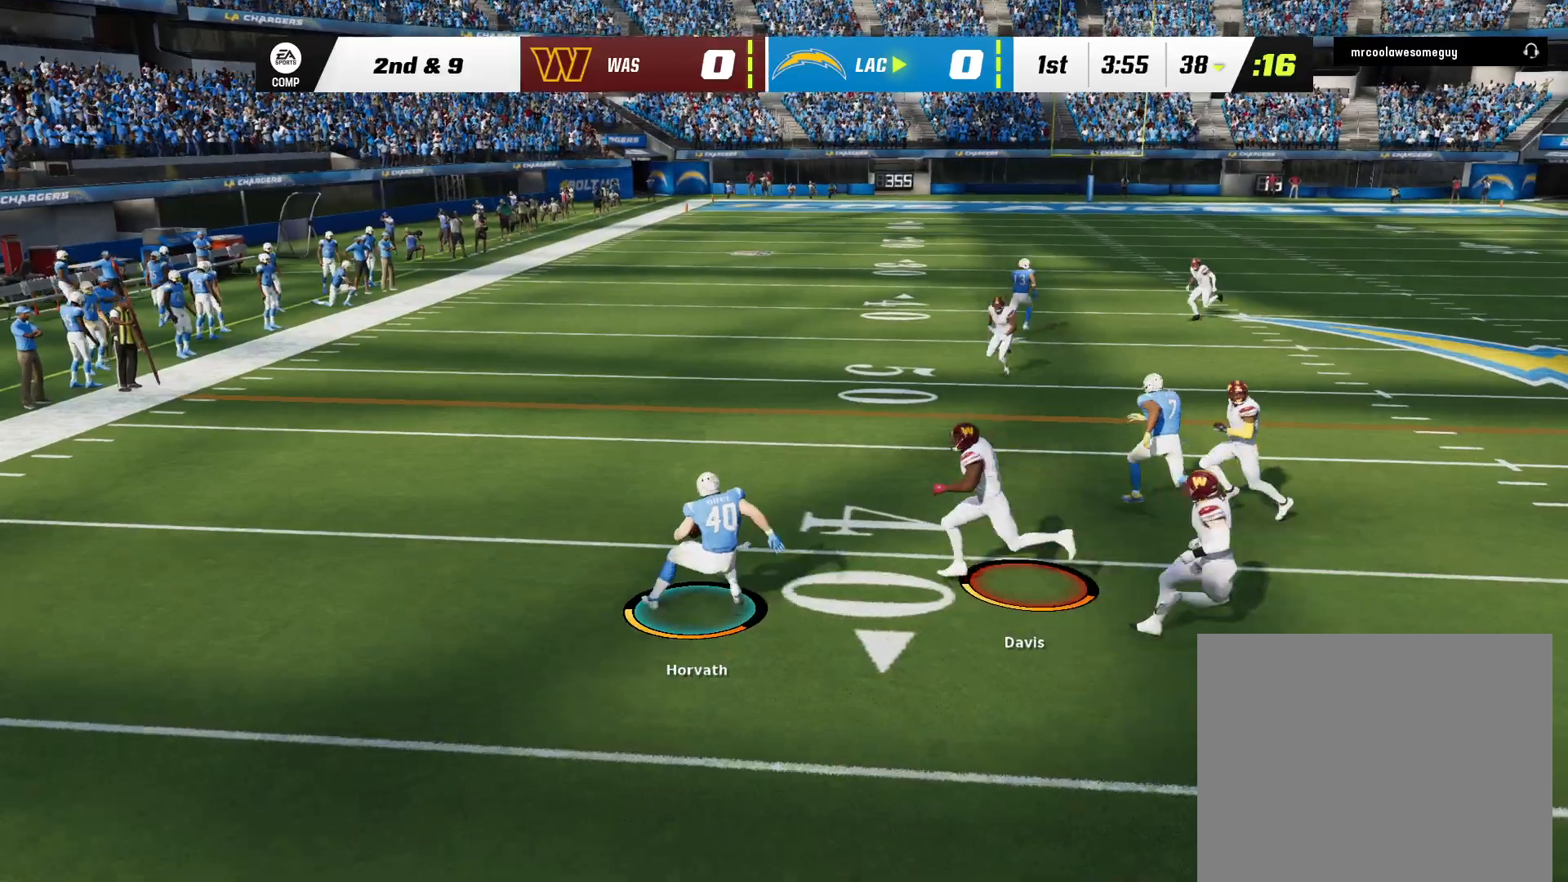
{"dt_ms": 500, "buttons": [], "left_stick": "down", "right_stick": "center", "events": [[467, "left_stick", "down"]]}
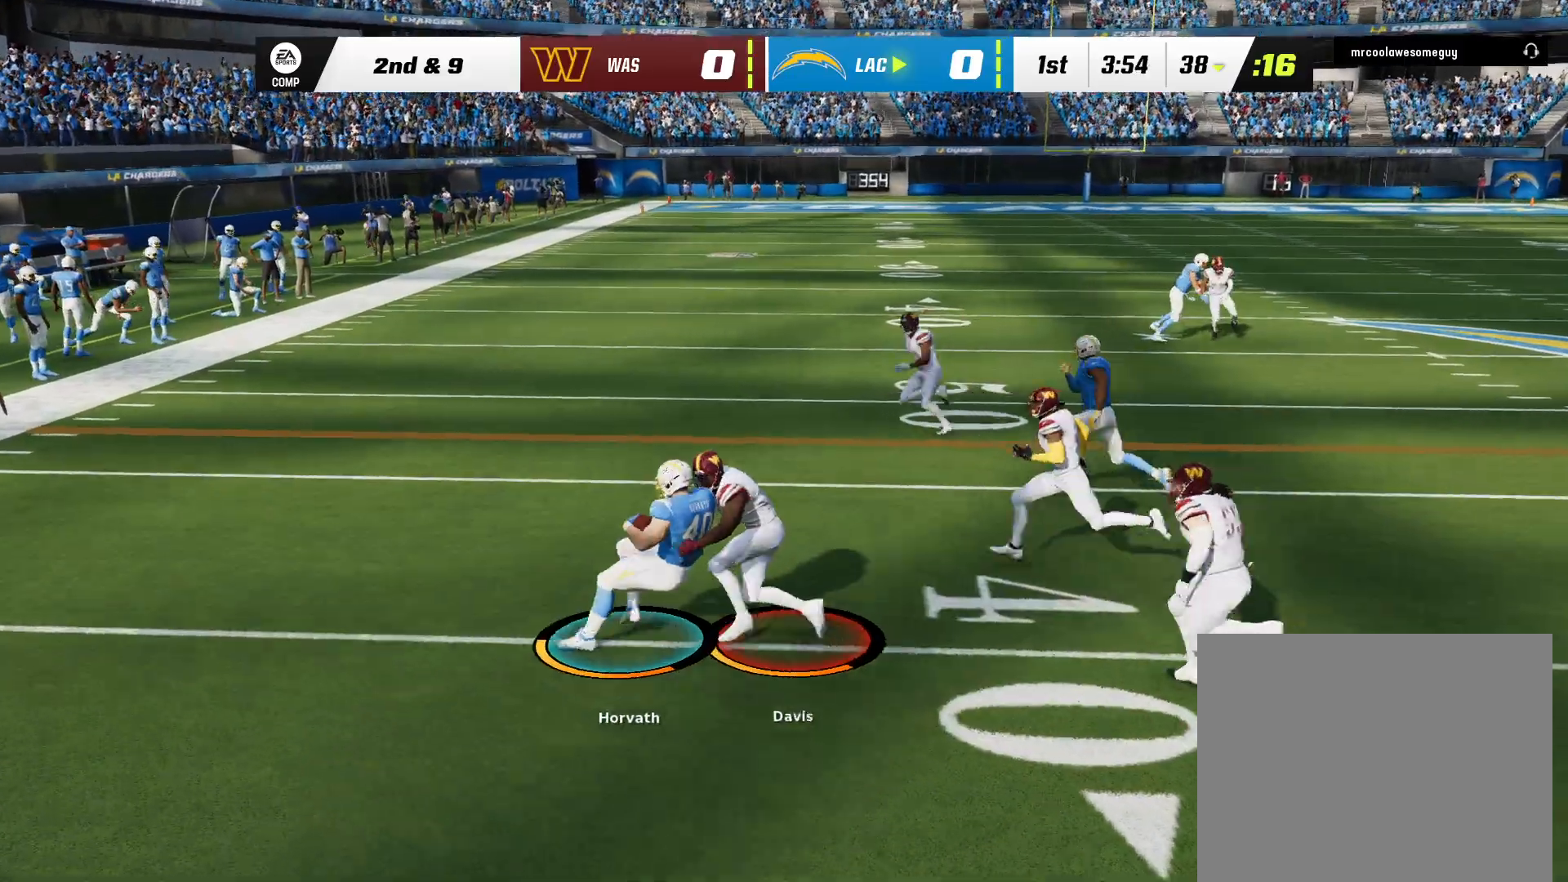
{"dt_ms": 1000, "buttons": [], "left_stick": "down", "right_stick": "center", "events": [[33, "left_stick", "down-left"], [117, "right_stick", "up-left"], [233, "right_stick", "left"], [417, "right_stick", "down-left"], [567, "left_stick", "down"], [583, "right_stick", "left"], [817, "right_stick", "center"]]}
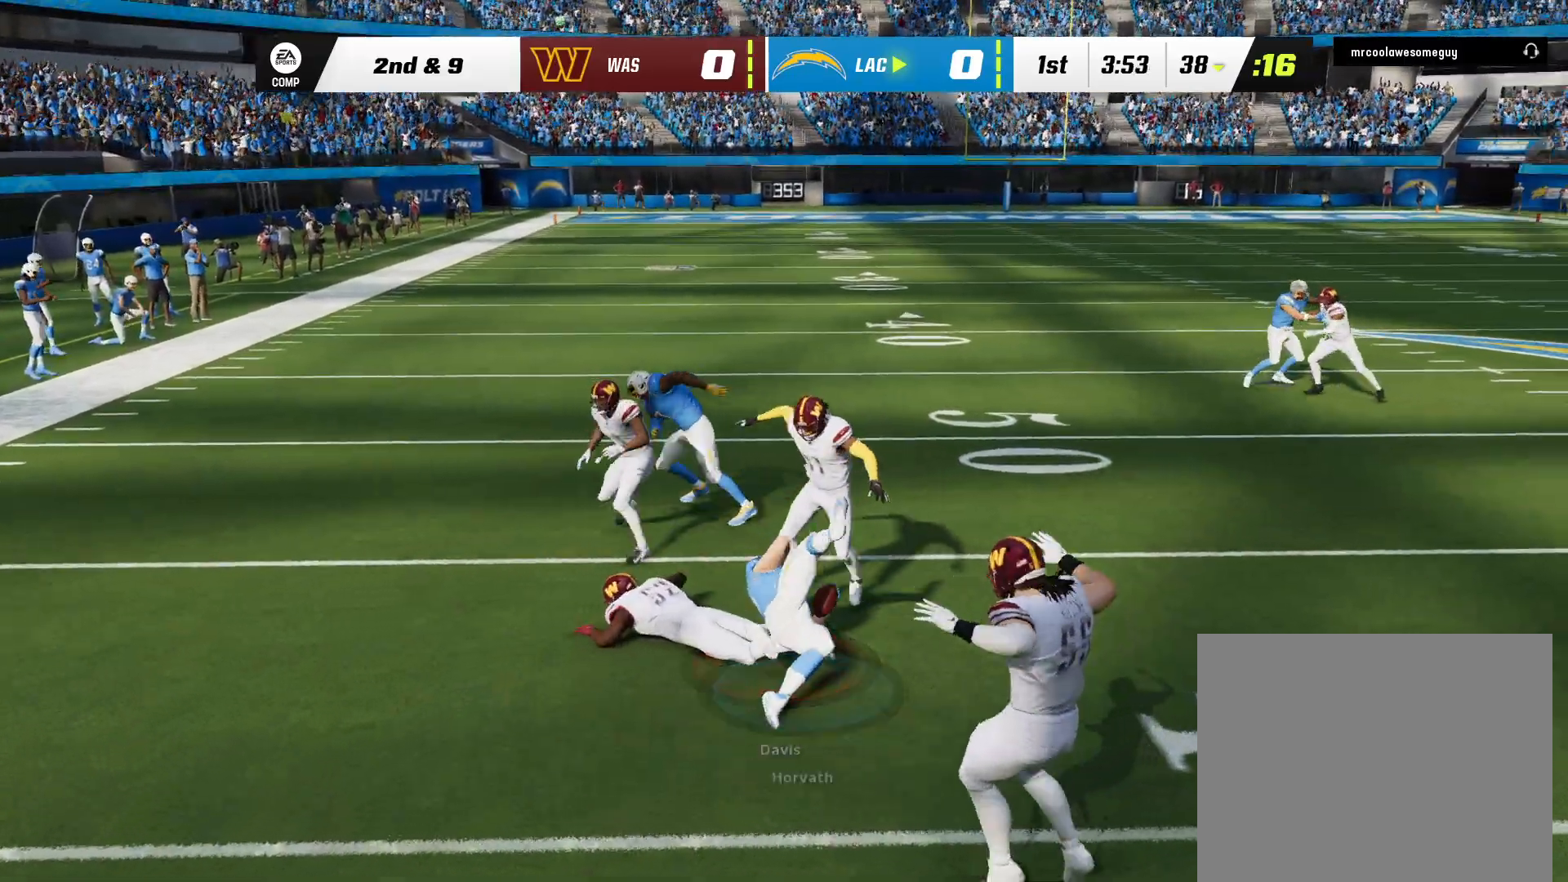
{"dt_ms": 500, "buttons": [], "left_stick": "center", "right_stick": "center", "events": [[483, "left_stick", "center"]]}
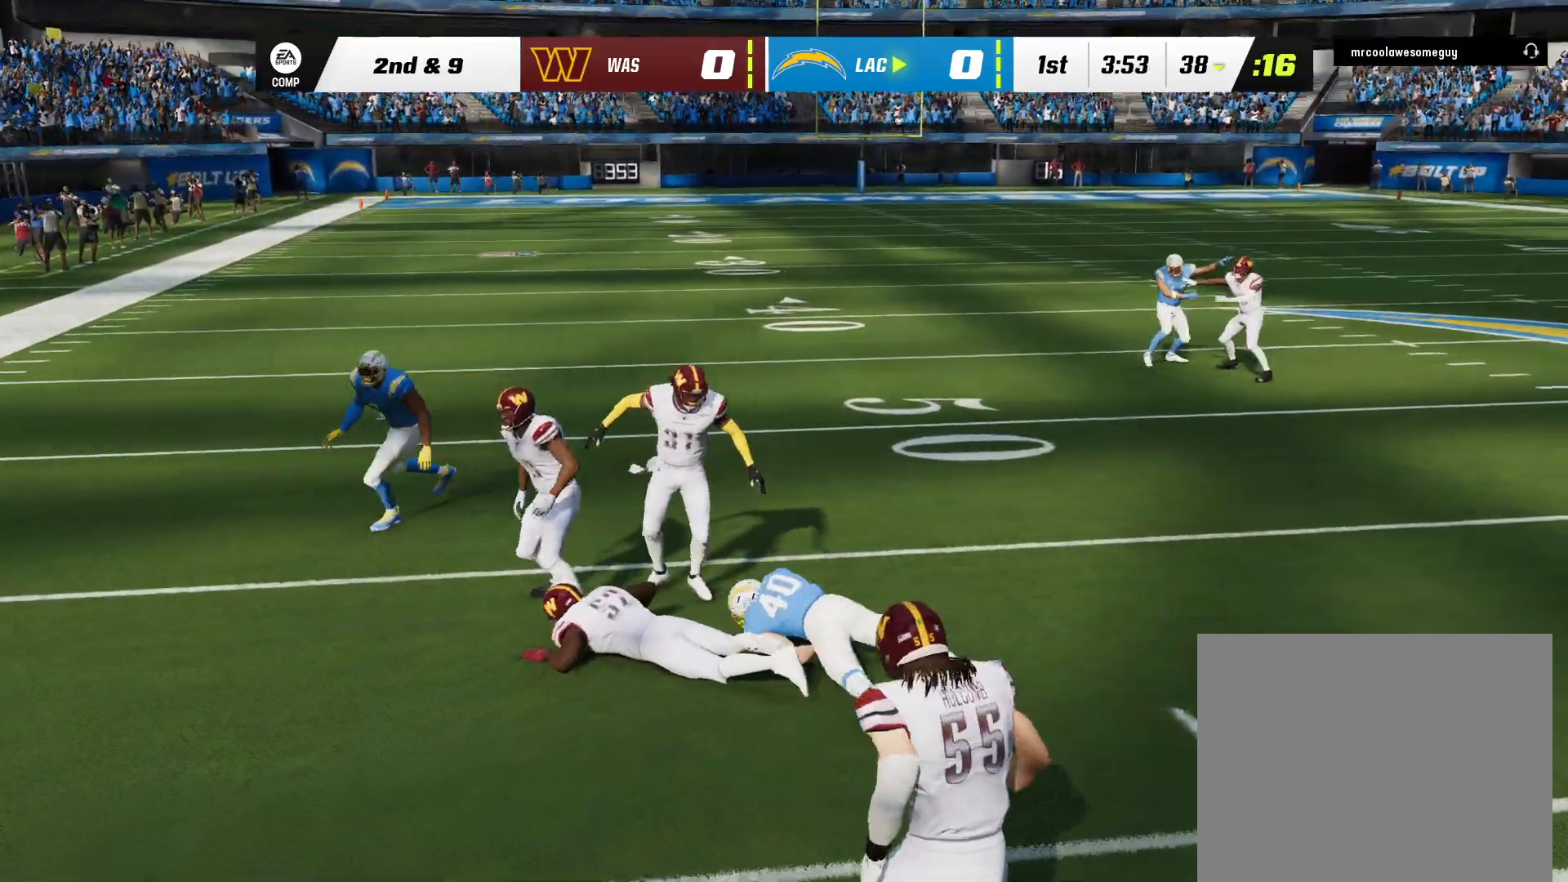
{"dt_ms": 500, "buttons": [], "left_stick": "center", "right_stick": "center"}